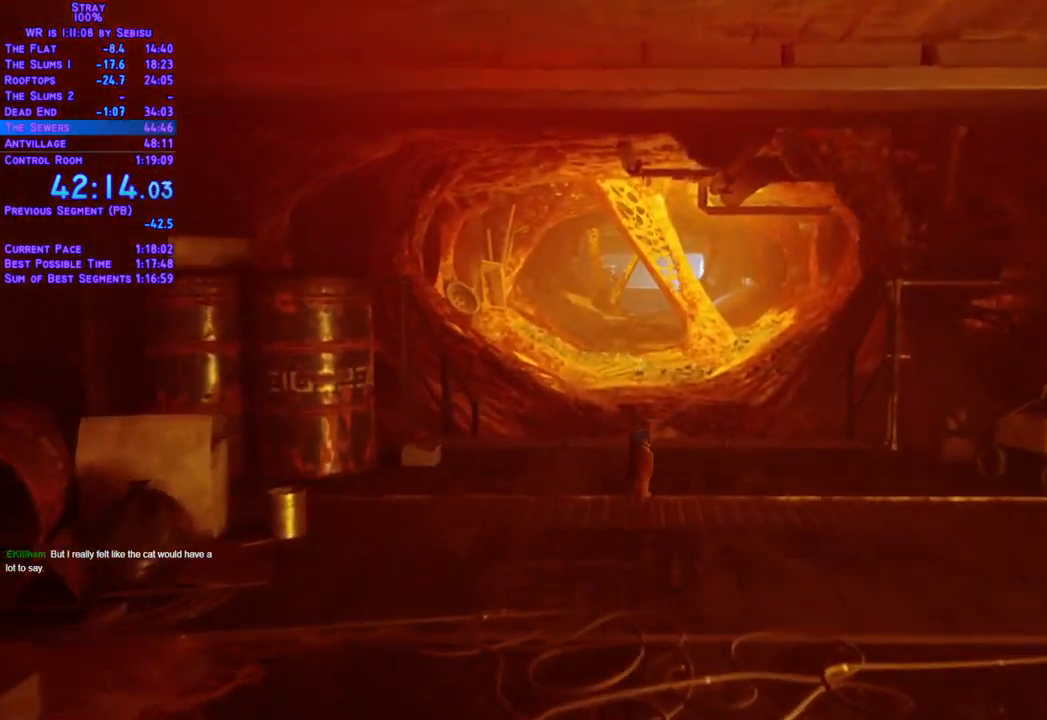
Gameplay with a controller (Xbox layout); each line is a JSON object with the inputs held at the frame after it (dt_ms = milliseconds from this image to that frame). "events" lists button and stick changes between this image and that frame as [ms after this image, input, new state], when the widget could be followed in between. Not read: L3 R3 START.
{"dt_ms": 501, "buttons": ["L2", "DPAD_UP"], "left_stick": "center", "right_stick": "center", "events": []}
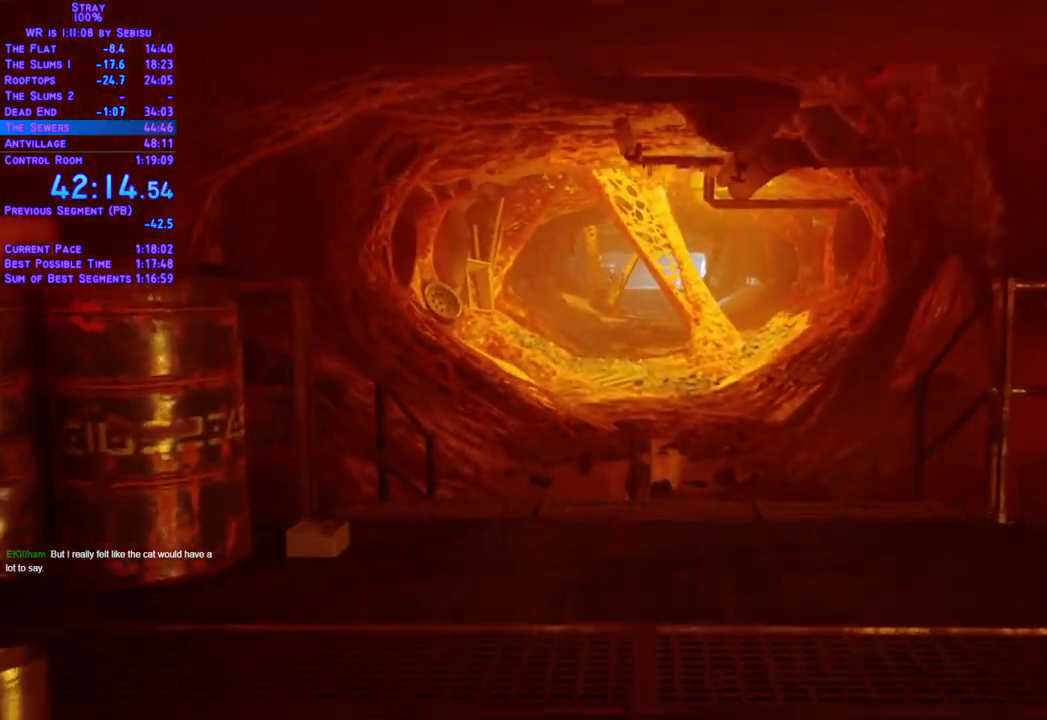
{"dt_ms": 502, "buttons": ["L2", "DPAD_UP"], "left_stick": "center", "right_stick": "center", "events": []}
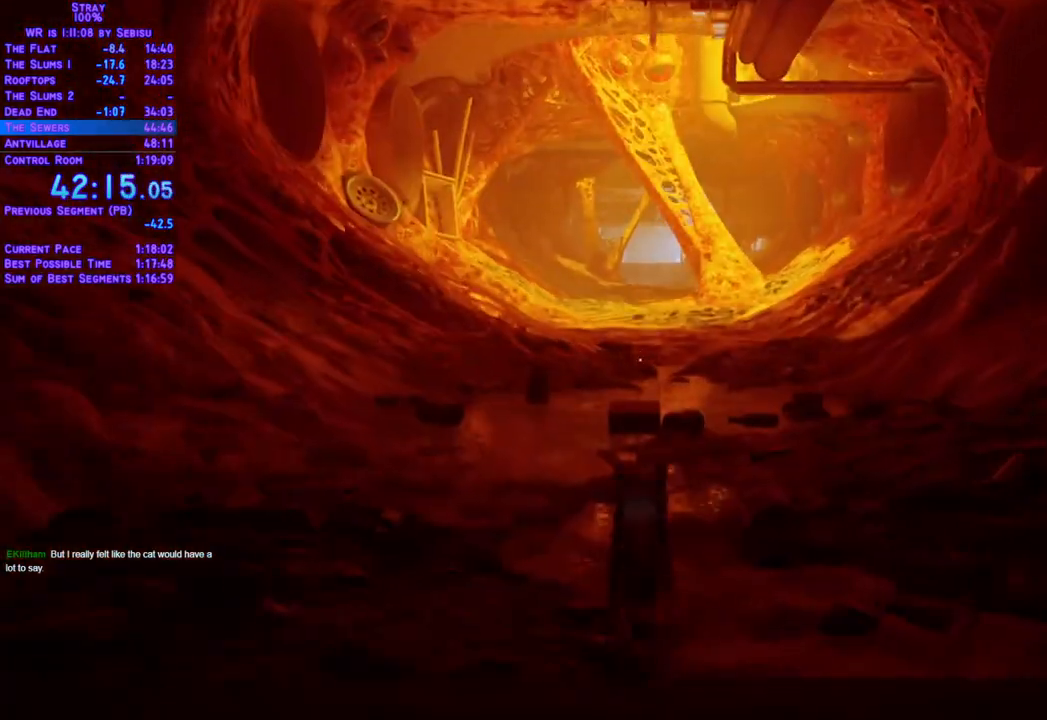
{"dt_ms": 501, "buttons": ["L2", "DPAD_UP"], "left_stick": "center", "right_stick": "center", "events": []}
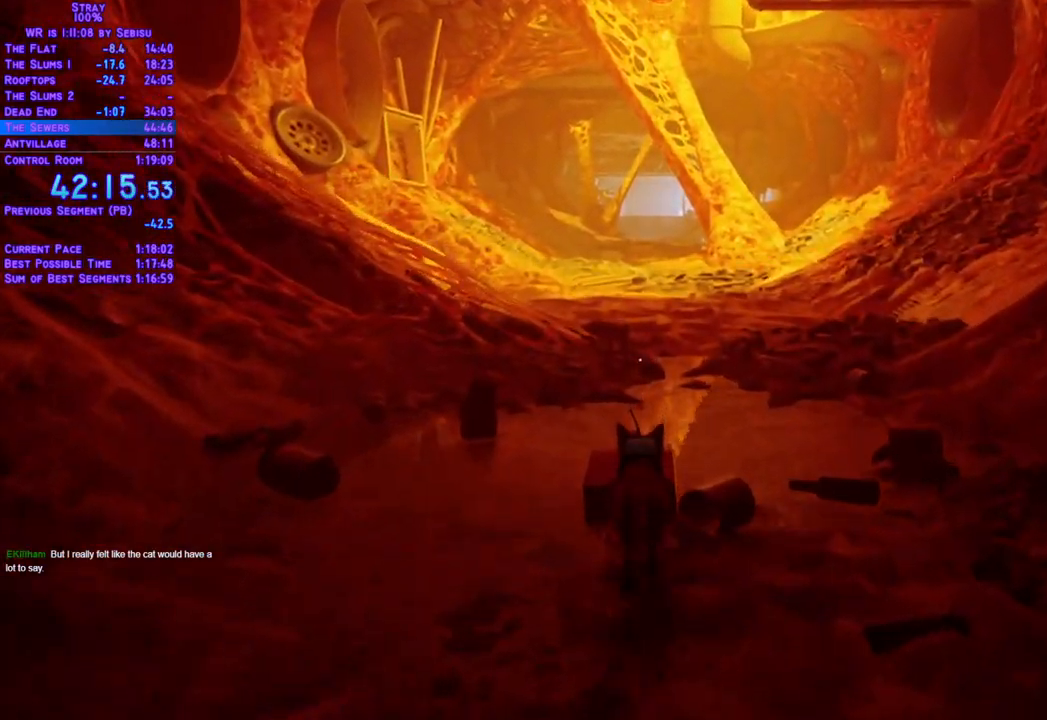
{"dt_ms": 485, "buttons": ["L2", "DPAD_UP"], "left_stick": "center", "right_stick": "center", "events": []}
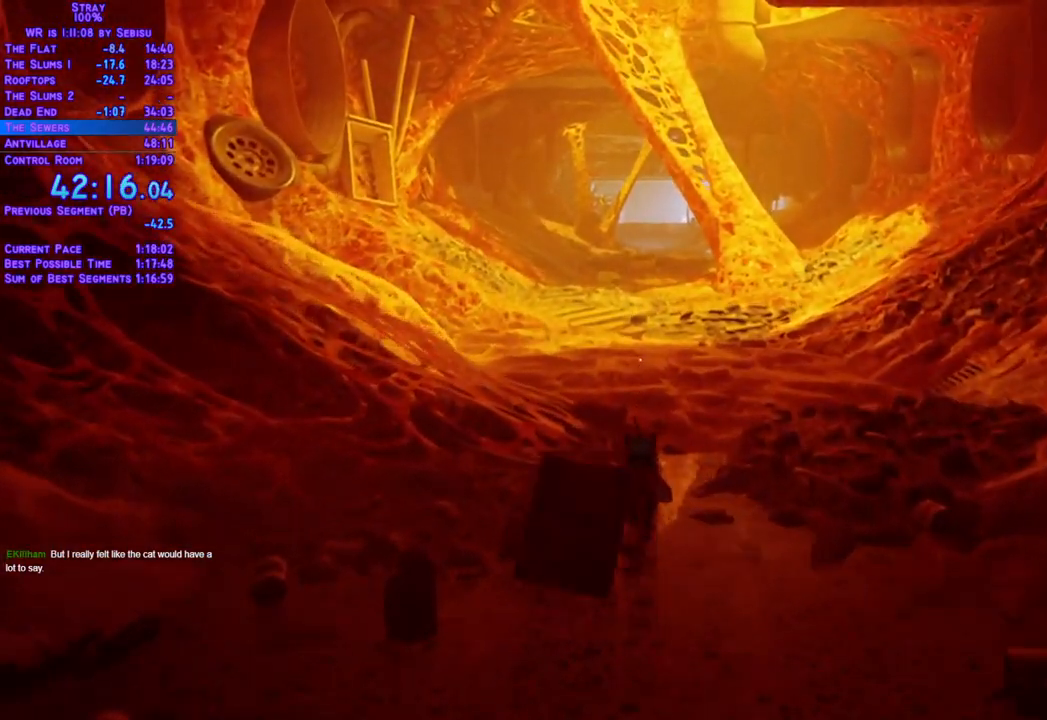
{"dt_ms": 502, "buttons": ["L2", "DPAD_UP"], "left_stick": "center", "right_stick": "center", "events": []}
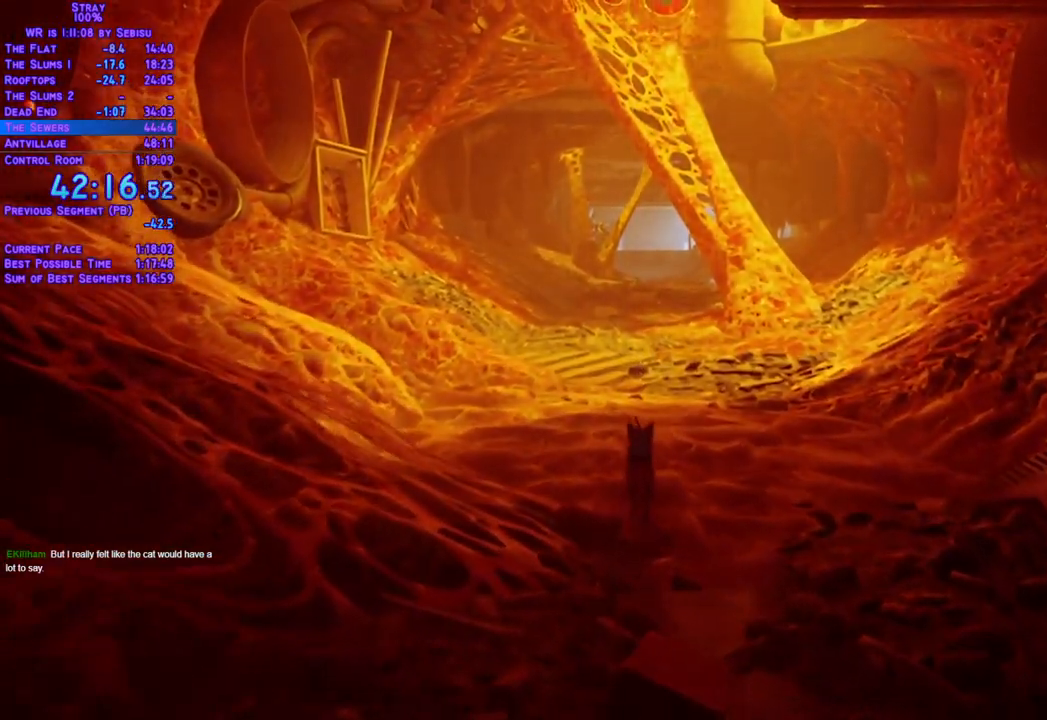
{"dt_ms": 501, "buttons": ["L2", "DPAD_UP"], "left_stick": "center", "right_stick": "center"}
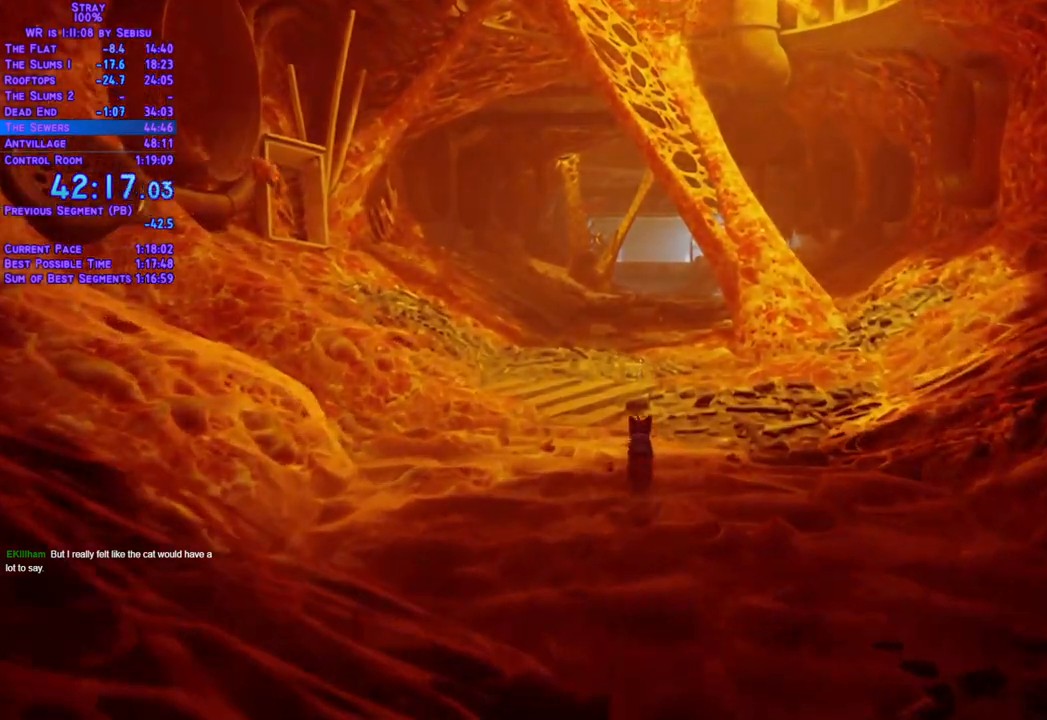
{"dt_ms": 502, "buttons": ["L2", "DPAD_UP"], "left_stick": "center", "right_stick": "center", "events": []}
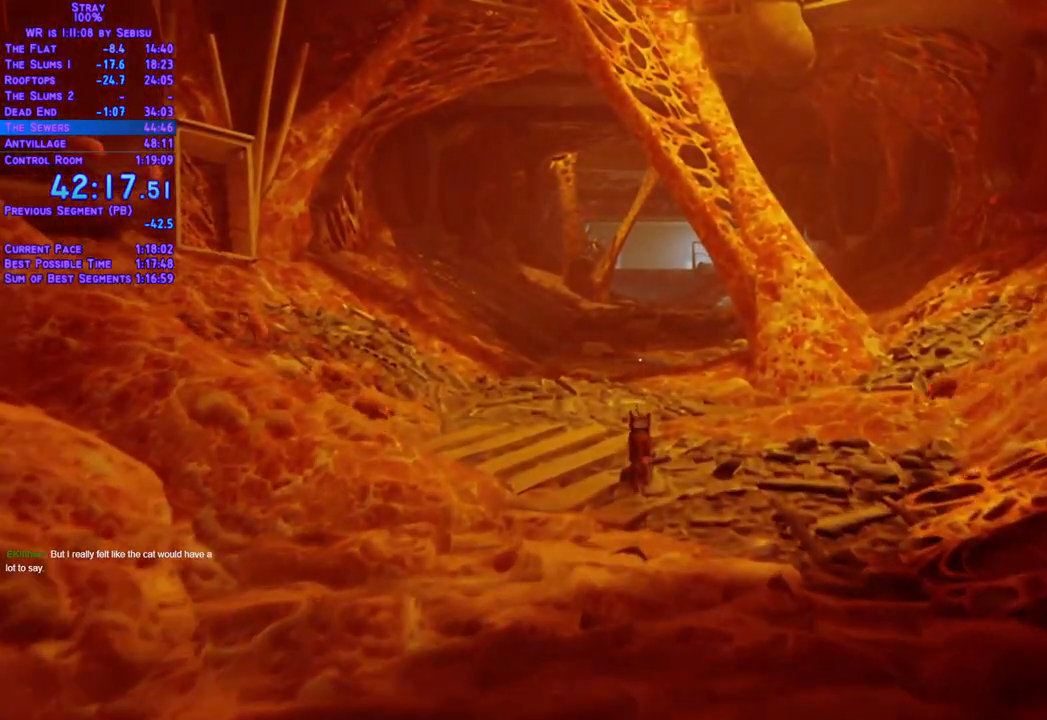
{"dt_ms": 501, "buttons": ["L2", "DPAD_UP"], "left_stick": "center", "right_stick": "center", "events": []}
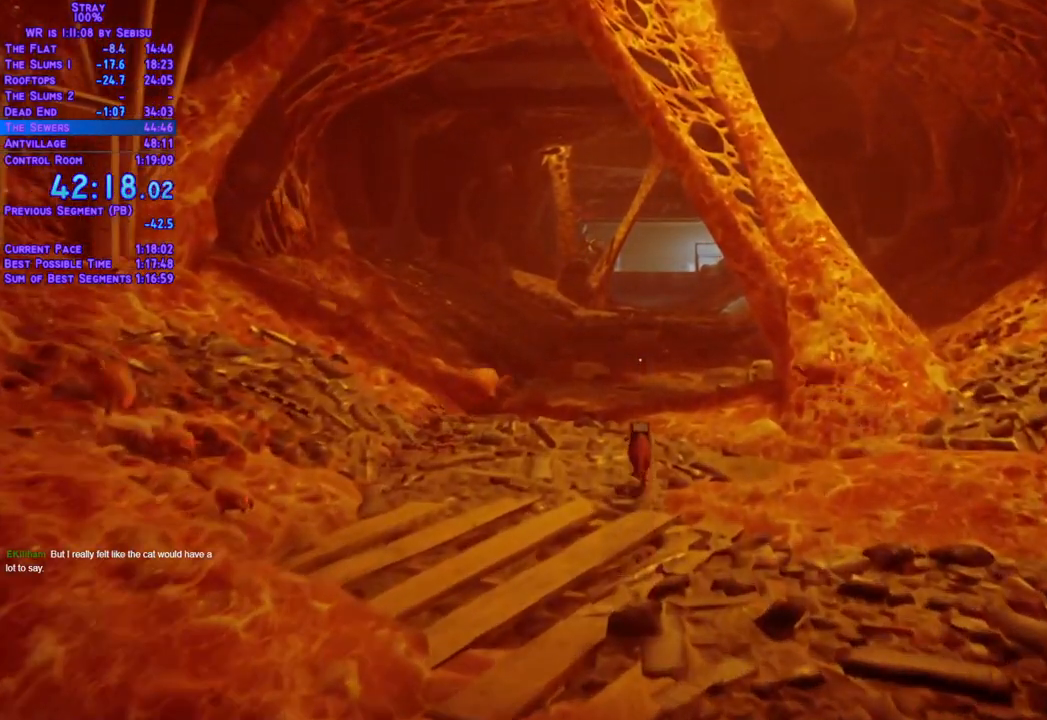
{"dt_ms": 502, "buttons": ["L2", "DPAD_UP"], "left_stick": "center", "right_stick": "center", "events": []}
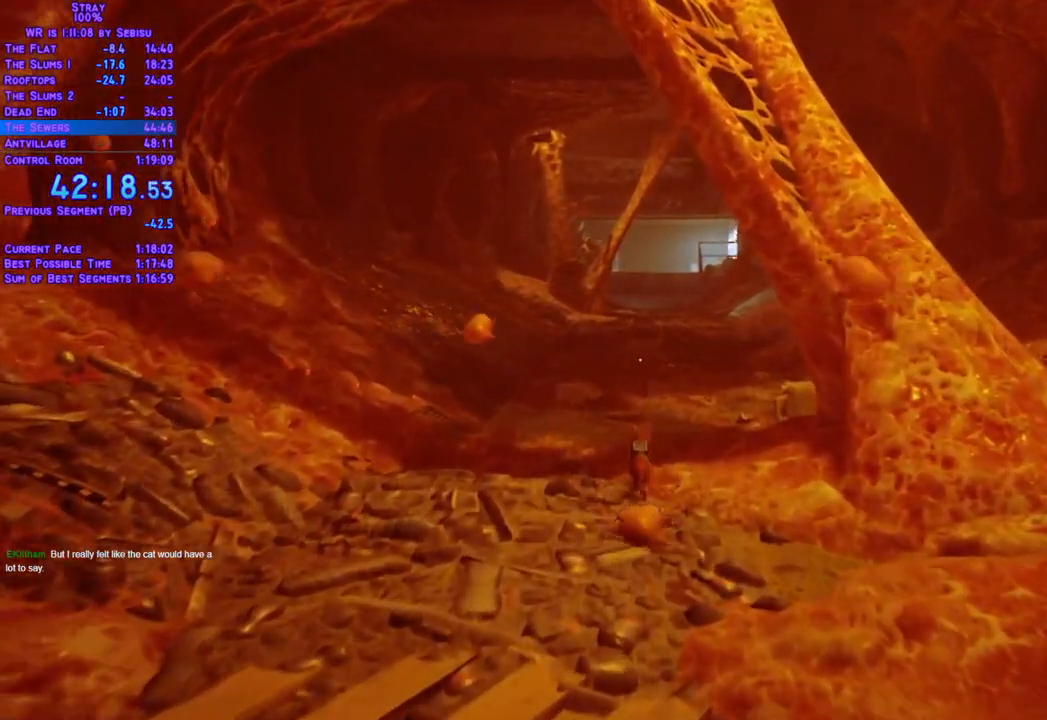
{"dt_ms": 501, "buttons": ["L2", "DPAD_UP"], "left_stick": "center", "right_stick": "center", "events": []}
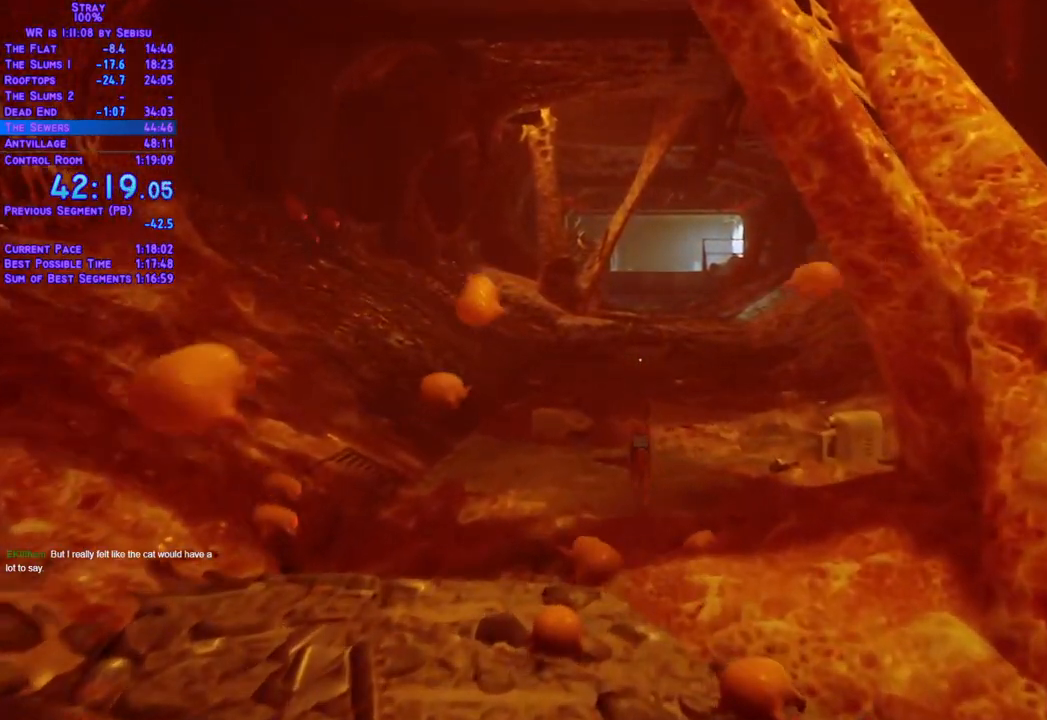
{"dt_ms": 502, "buttons": ["L2", "DPAD_UP"], "left_stick": "center", "right_stick": "center"}
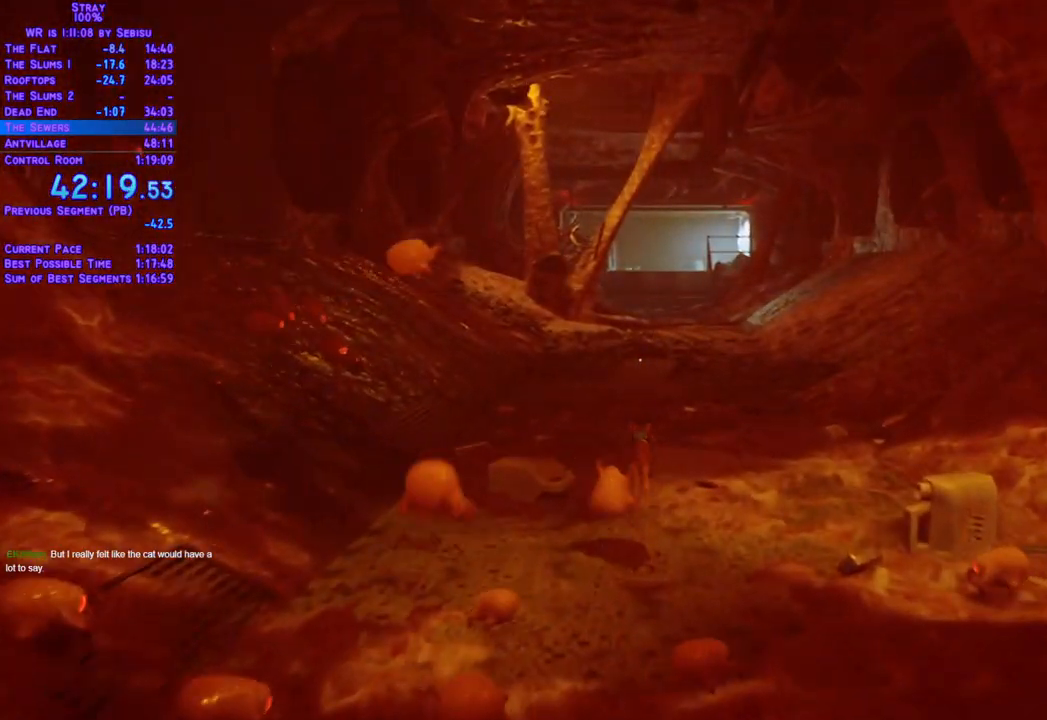
{"dt_ms": 501, "buttons": ["L2", "DPAD_UP"], "left_stick": "center", "right_stick": "center", "events": []}
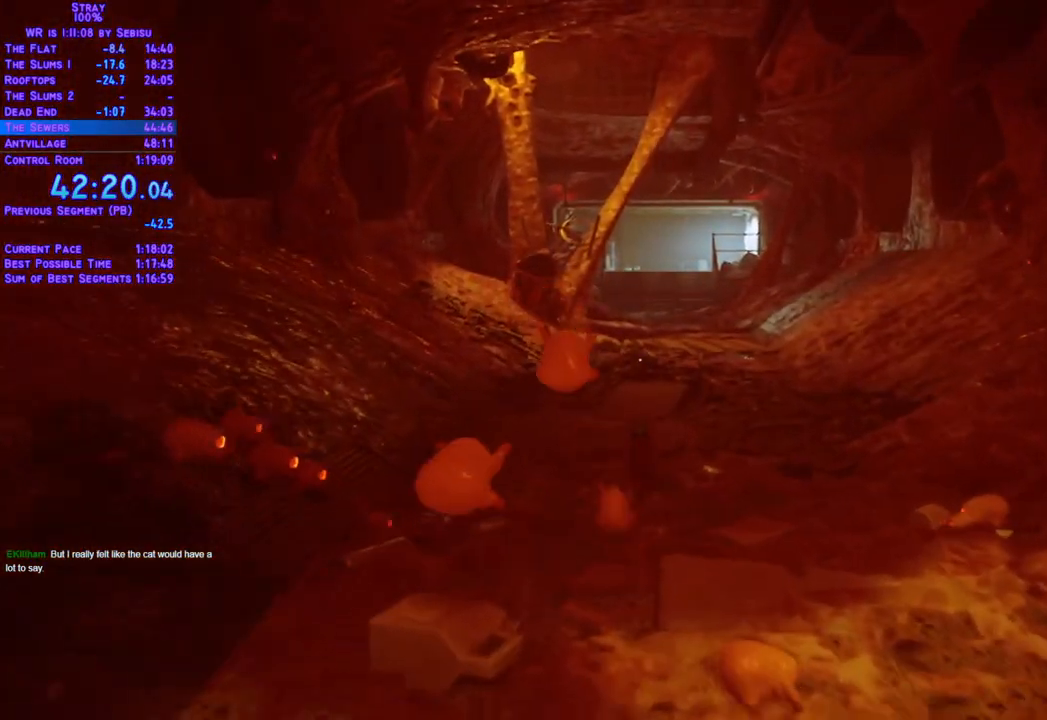
{"dt_ms": 502, "buttons": ["L2", "DPAD_UP"], "left_stick": "center", "right_stick": "center", "events": []}
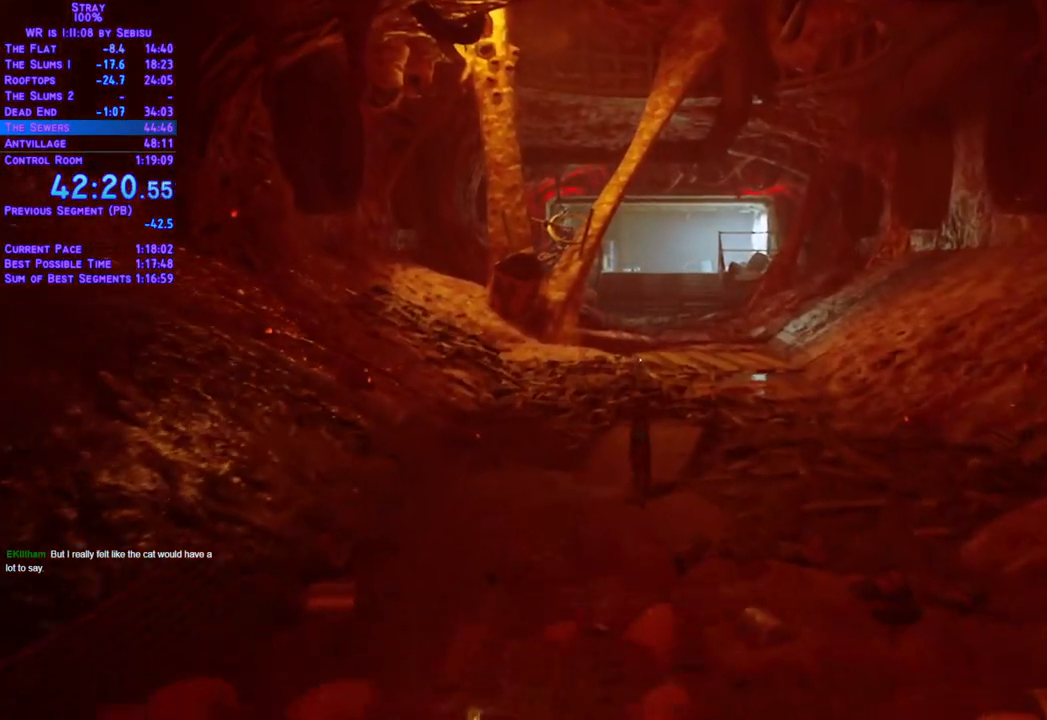
{"dt_ms": 986, "buttons": ["L2", "DPAD_UP"], "left_stick": "center", "right_stick": "center"}
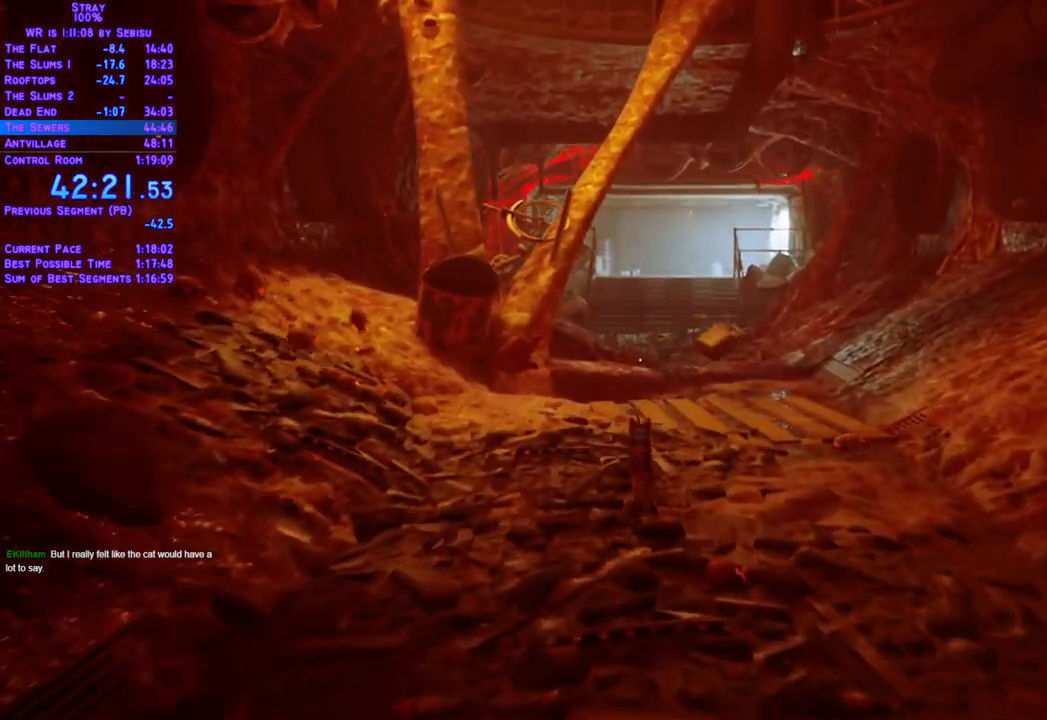
{"dt_ms": 502, "buttons": ["L2", "DPAD_UP"], "left_stick": "center", "right_stick": "center", "events": []}
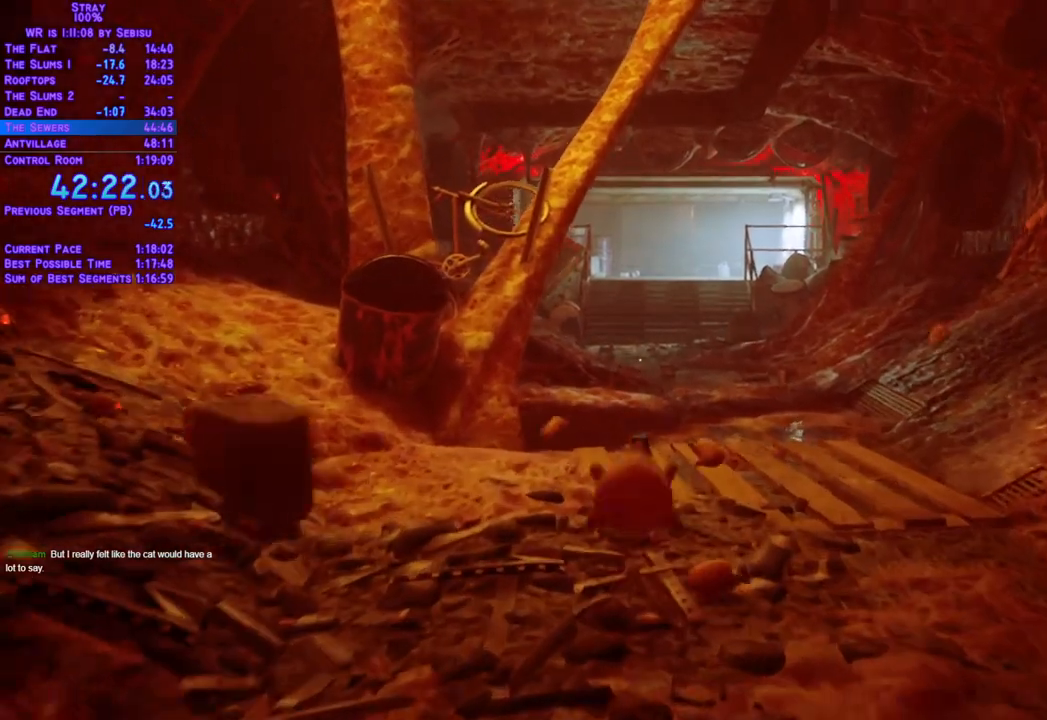
{"dt_ms": 501, "buttons": ["L2", "DPAD_UP"], "left_stick": "center", "right_stick": "center", "events": []}
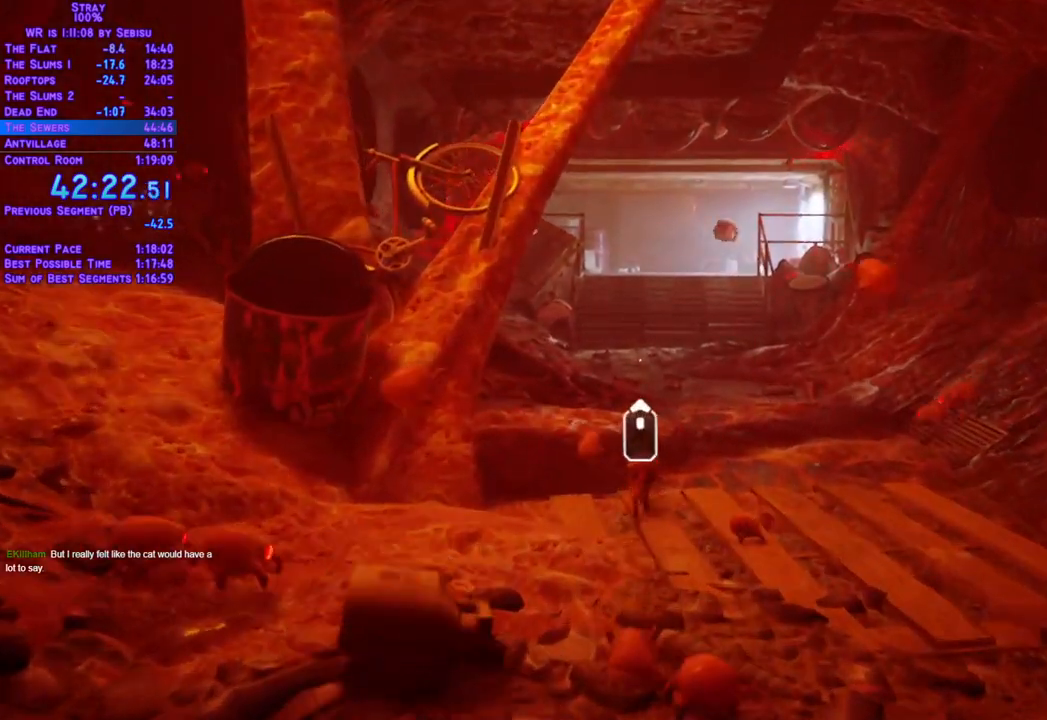
{"dt_ms": 502, "buttons": ["L2", "DPAD_UP"], "left_stick": "center", "right_stick": "center", "events": []}
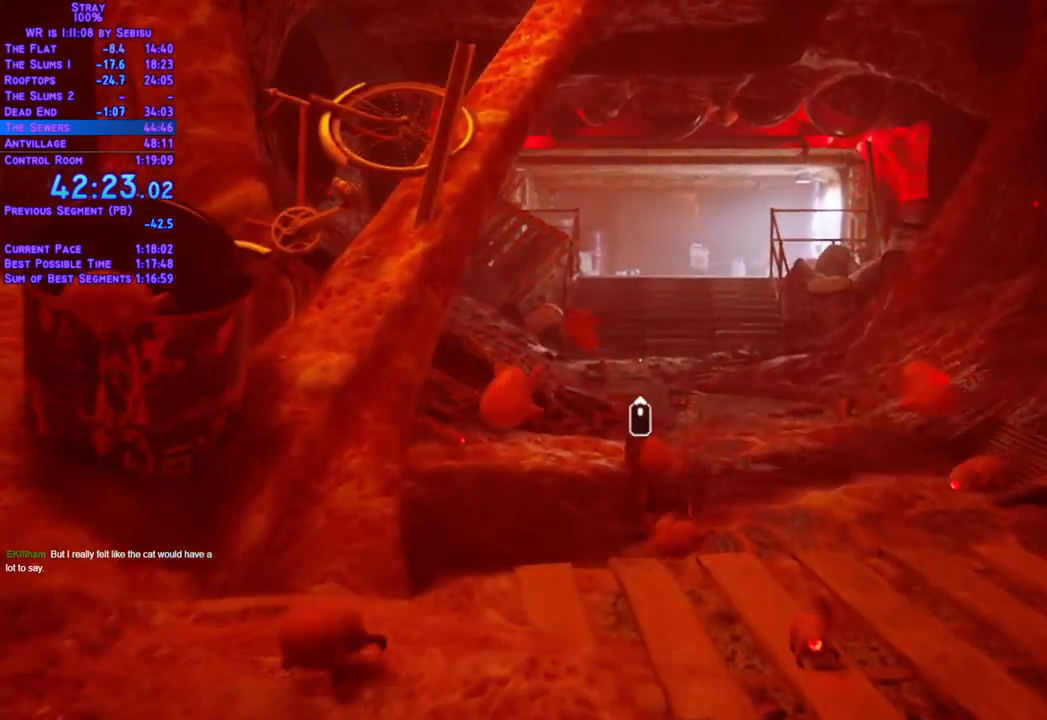
{"dt_ms": 501, "buttons": ["L2", "DPAD_UP"], "left_stick": "center", "right_stick": "center", "events": []}
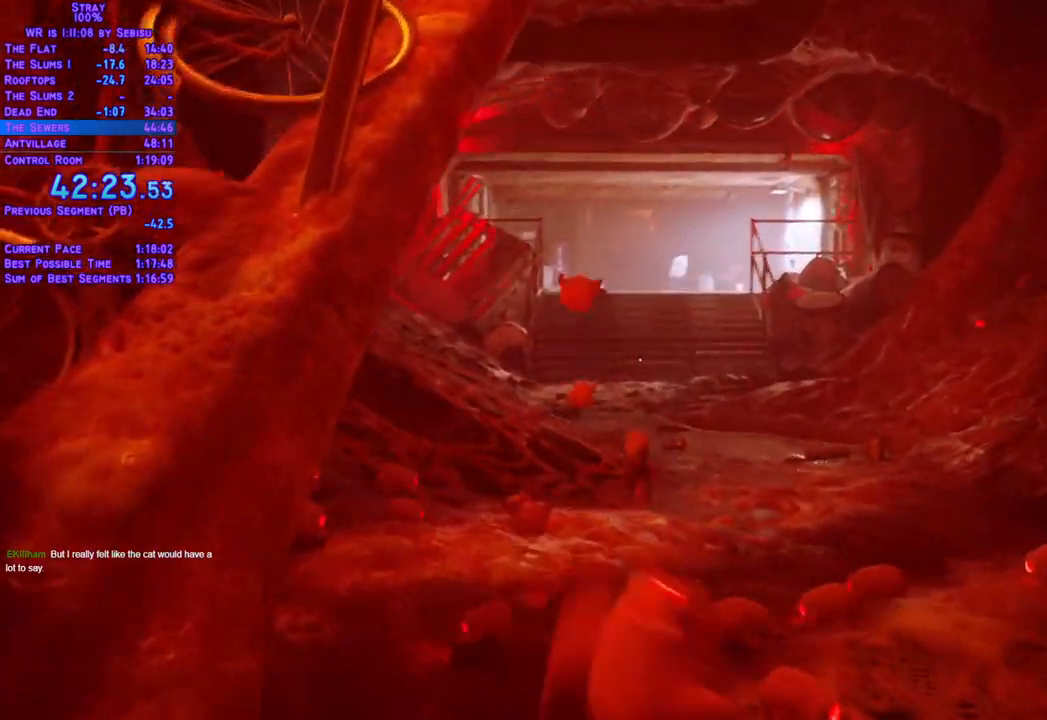
{"dt_ms": 502, "buttons": ["L2", "DPAD_UP"], "left_stick": "center", "right_stick": "center", "events": []}
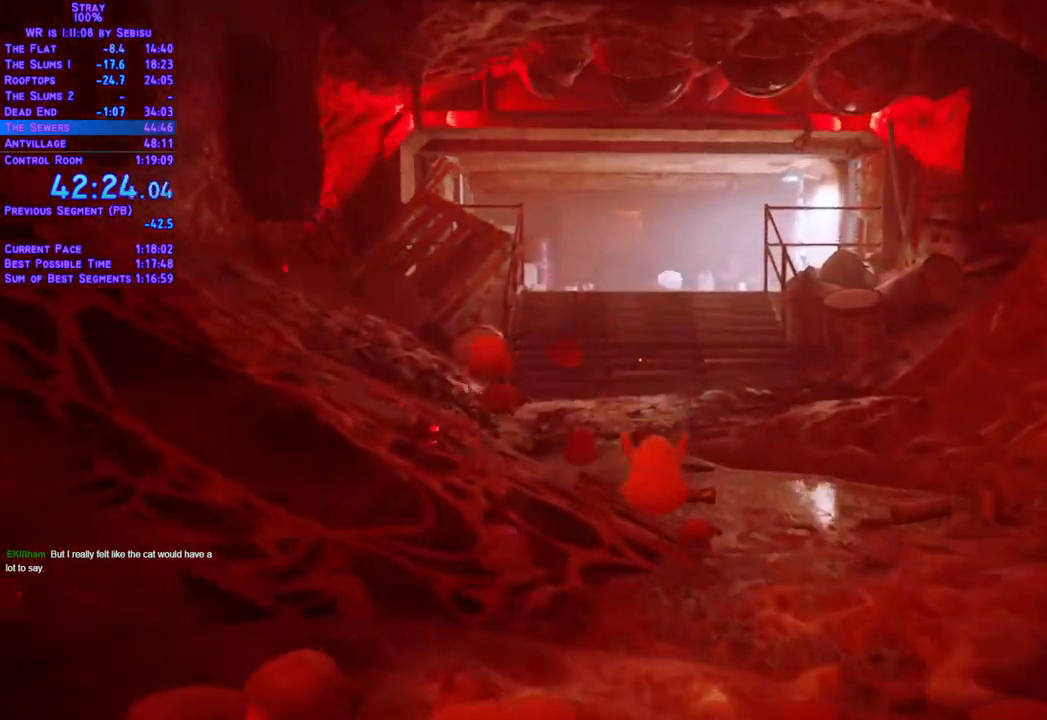
{"dt_ms": 501, "buttons": ["L2", "DPAD_UP"], "left_stick": "center", "right_stick": "center", "events": []}